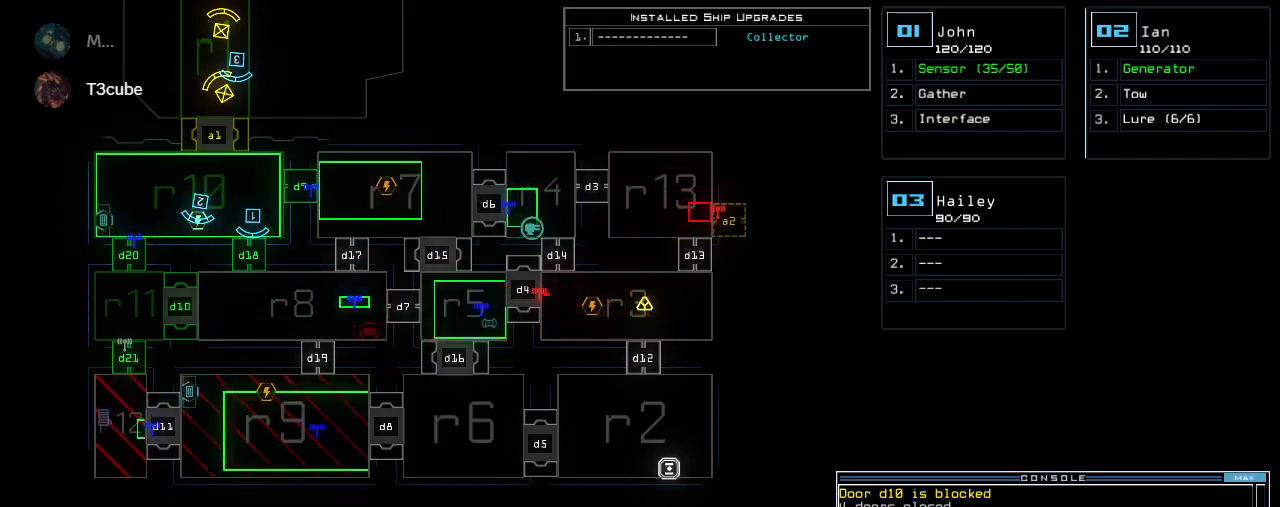
Gameplay with keyboard; each line is a JSON object with the keys held at the frame after it. "events" lists presses ("down") and releases ("up") of ".", "0", "1", "2", "3", "4", "5", "6", "7", "8", "9", "a", "b", "backspace", "c", "caps_lock", "comma", "ctrl_l", "ctrl_r", "d", "down", "e", "equals", "escape", "f", "f8", "g", "h", "i", "j", "k", "l", "left", "m", "minus", "n", "o", "p", "q", "quote", "r", "return", "right", "s", "semicolon", "shift_l", "shift_r", "space", "t", "tab", "tilde", "u", "up", "v", "w", "x", "y" and "z" between this image and that frame as [ms after this image, input, new state], when the widget could be followed in between. No other keys are recorded. Mouse input is not recorded.
{"keys": [], "events": []}
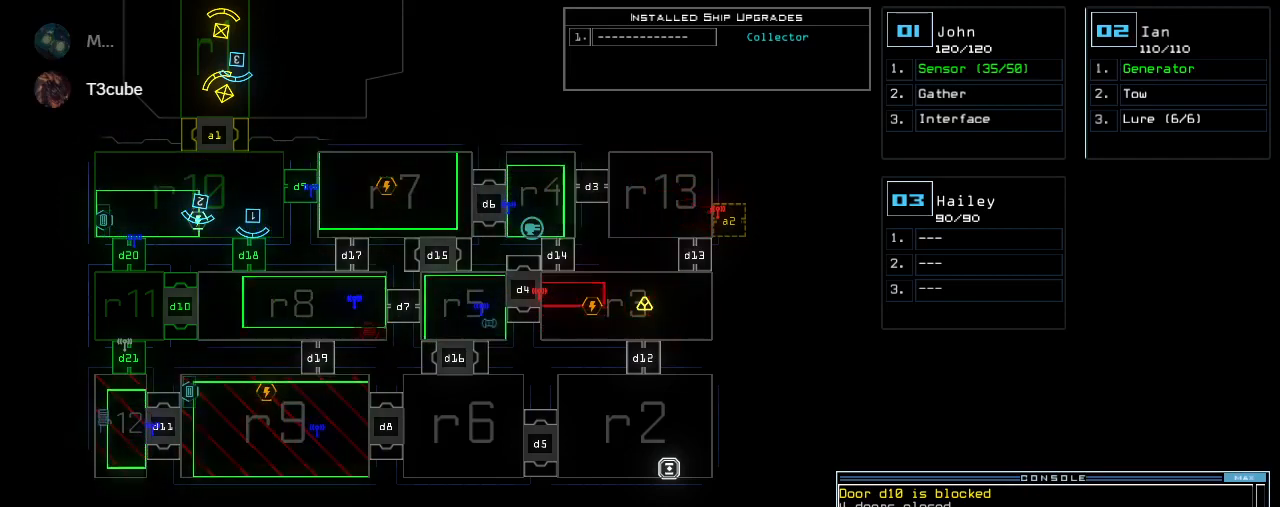
{"keys": [], "events": []}
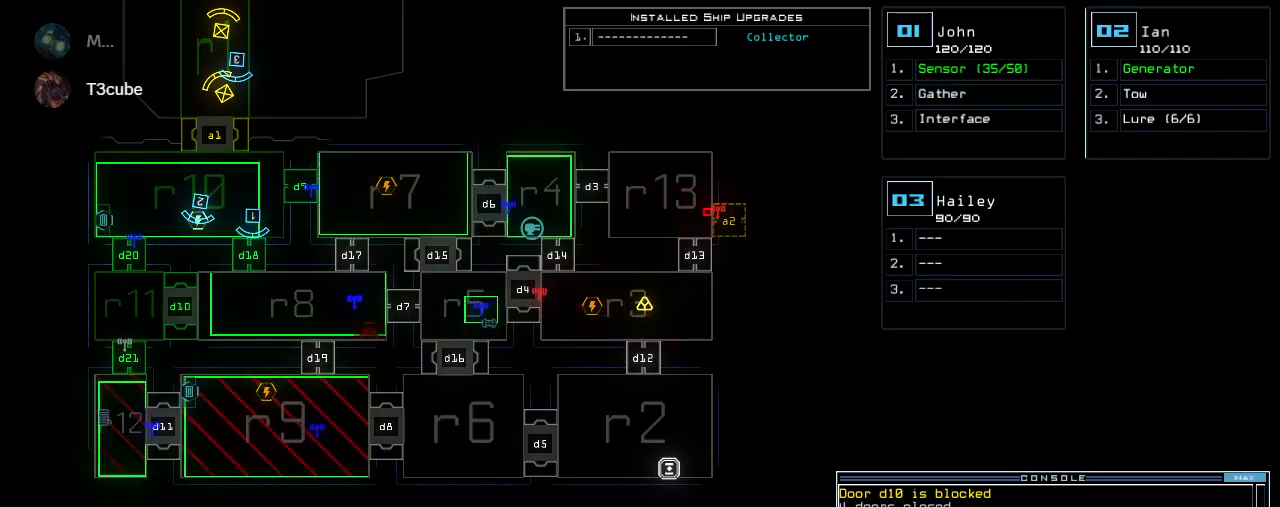
{"keys": [], "events": []}
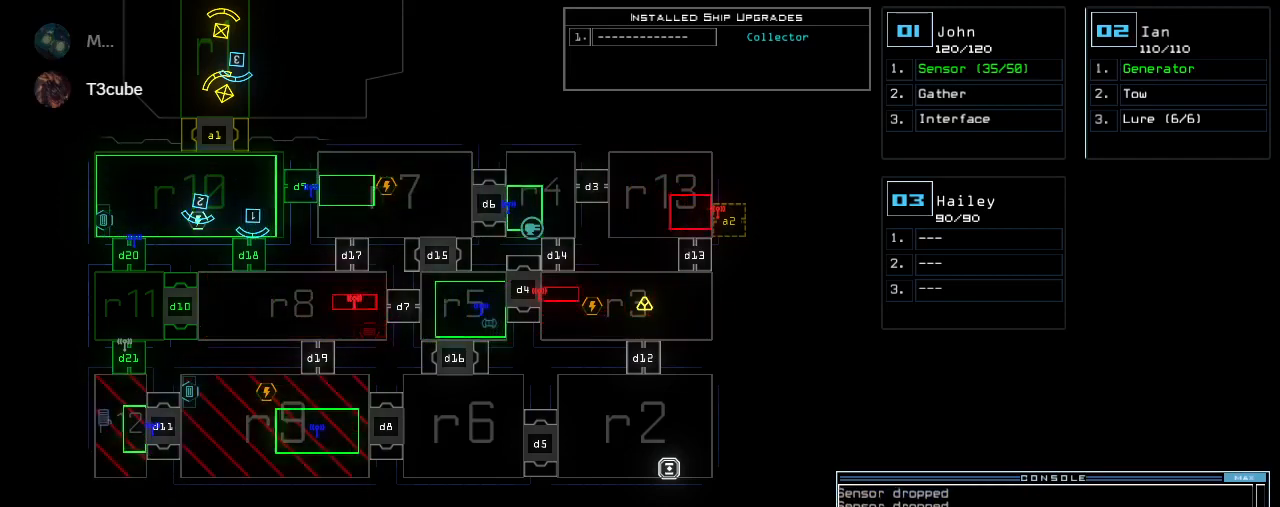
{"keys": [], "events": [[220, "return", "down"], [300, "return", "up"]]}